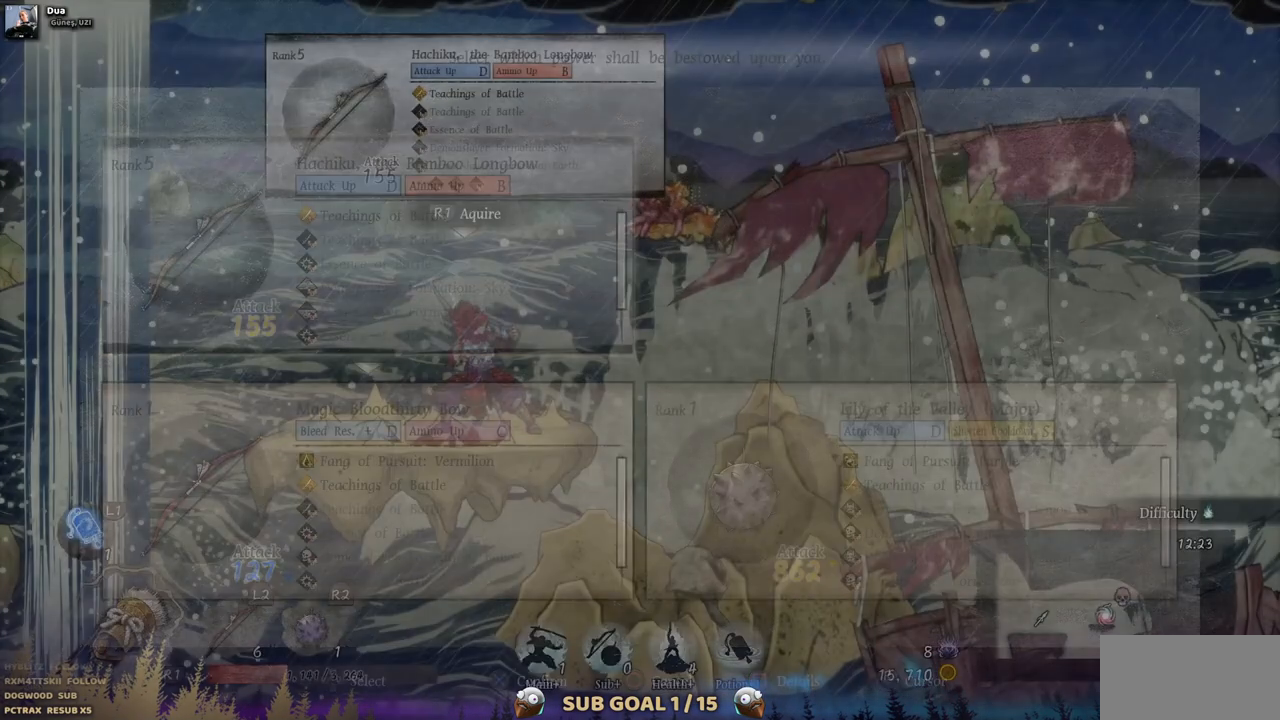
Gameplay with a controller (PlayStation layout); each line is a JSON object with the inputs held at the frame after it. "events" lists button and stick changes between this image and that frame as [ms after this image, input, new state], when the widget could be followed in between. Not read: L1 L3 R1 R2.
{"buttons": ["SQUARE"], "left_stick": "center", "right_stick": "center", "events": [[50, "SQUARE", "down"], [150, "SQUARE", "up"], [250, "SQUARE", "down"], [333, "SQUARE", "up"], [433, "SQUARE", "down"]]}
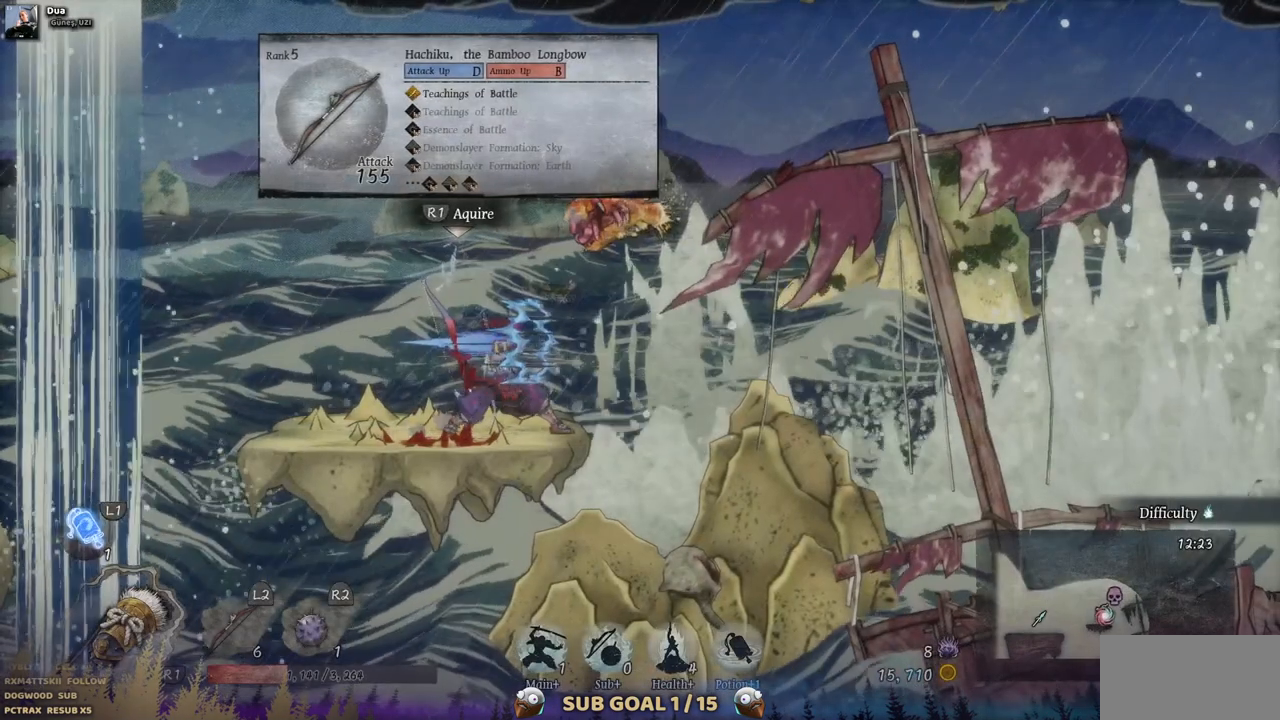
{"buttons": [], "left_stick": "center", "right_stick": "center", "events": [[17, "SQUARE", "up"], [83, "SQUARE", "down"], [183, "SQUARE", "up"], [250, "SQUARE", "down"], [333, "SQUARE", "up"], [400, "SQUARE", "down"], [500, "SQUARE", "up"]]}
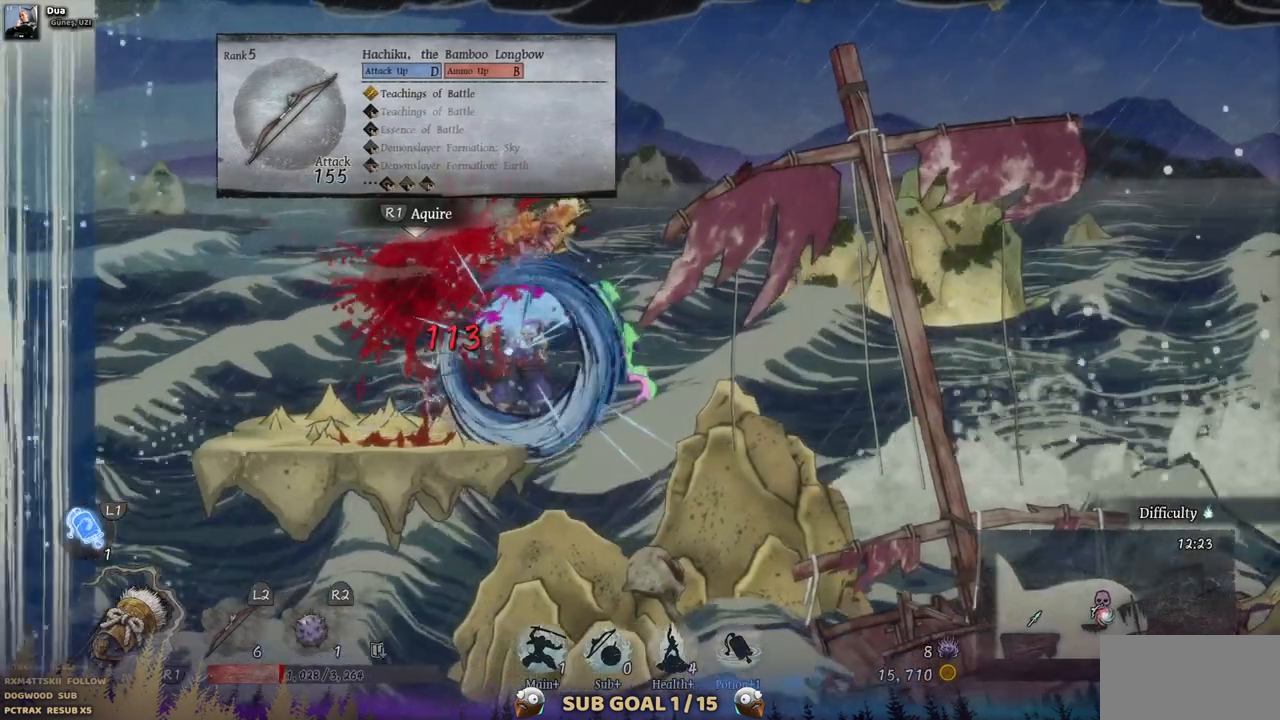
{"buttons": ["DPAD_LEFT"], "left_stick": "center", "right_stick": "center", "events": [[67, "SQUARE", "down"], [133, "SQUARE", "up"], [200, "SQUARE", "down"], [300, "SQUARE", "up"], [367, "DPAD_LEFT", "down"], [367, "SQUARE", "down"], [467, "SQUARE", "up"]]}
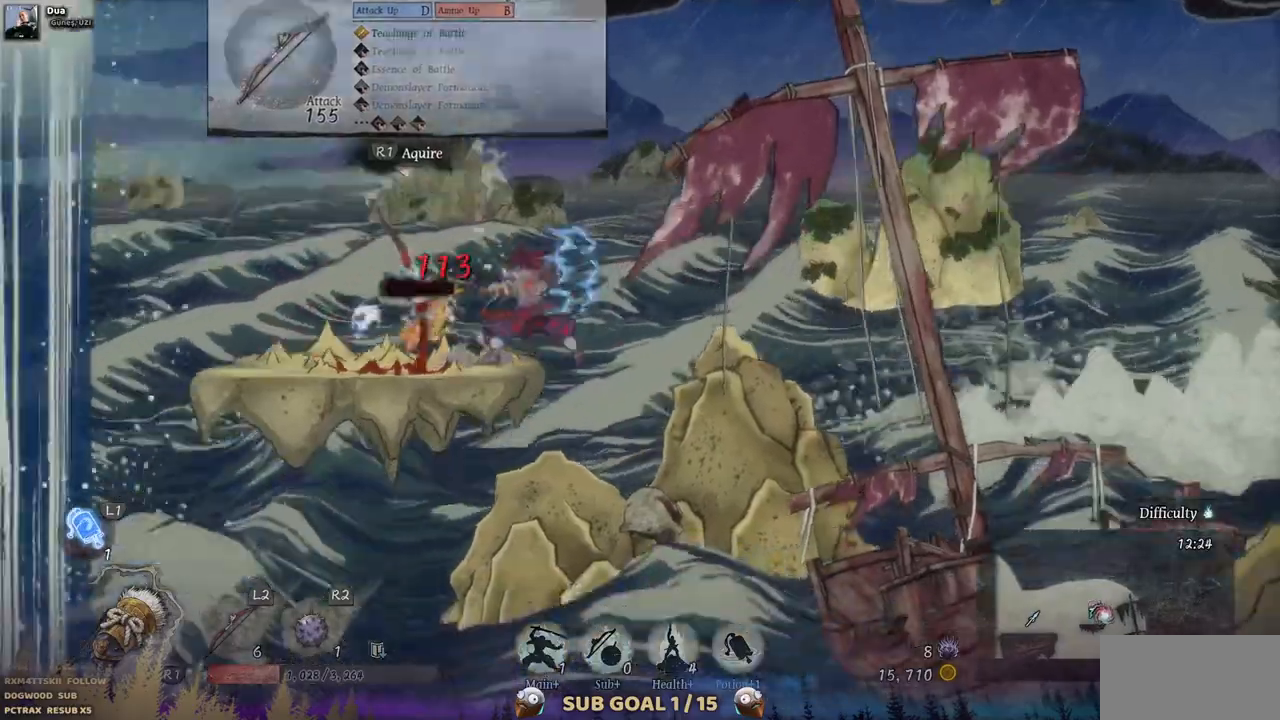
{"buttons": [], "left_stick": "center", "right_stick": "center", "events": [[17, "SQUARE", "down"], [117, "SQUARE", "up"], [183, "SQUARE", "down"], [267, "SQUARE", "up"], [400, "SQUARE", "down"], [433, "DPAD_LEFT", "up"], [483, "SQUARE", "up"]]}
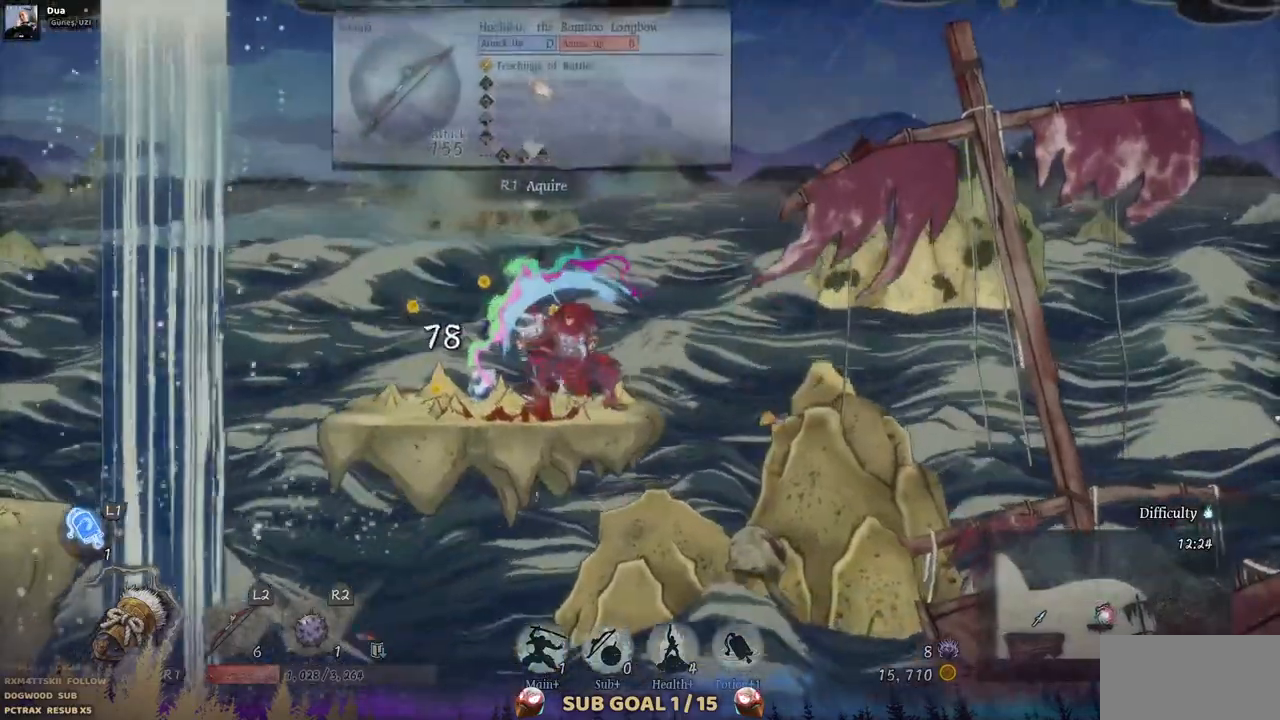
{"buttons": [], "left_stick": "center", "right_stick": "center", "events": []}
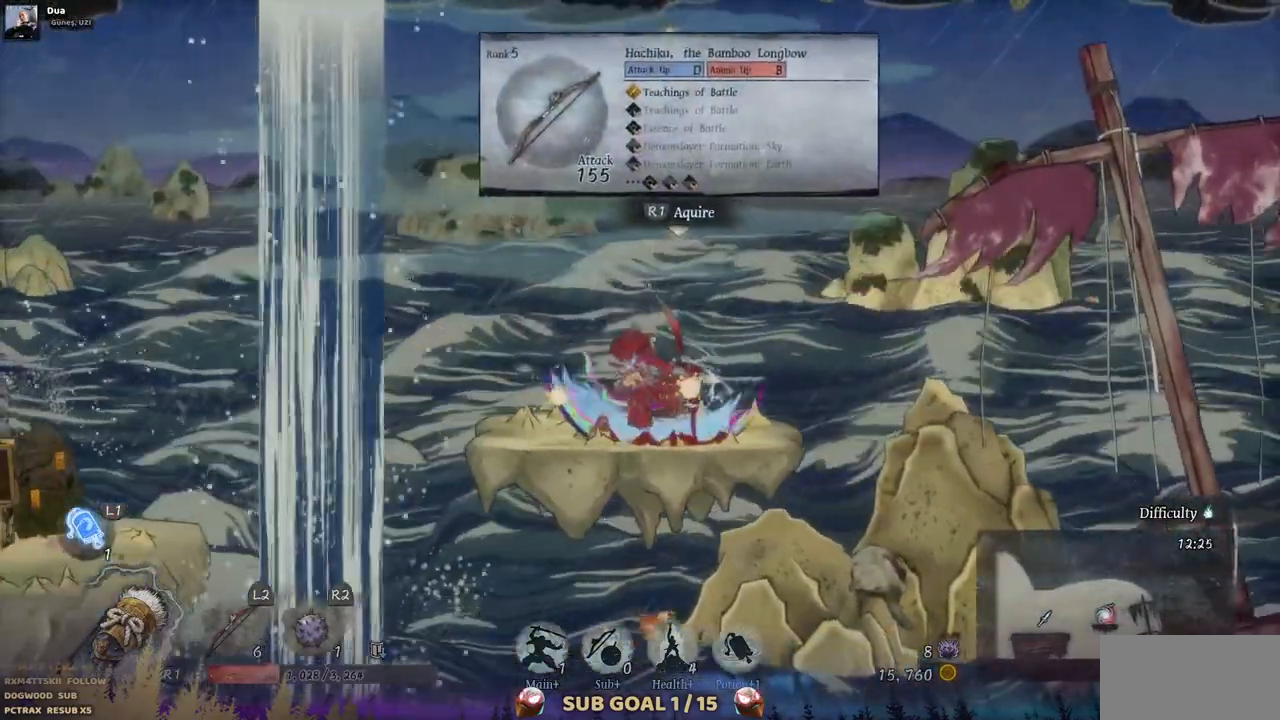
{"buttons": [], "left_stick": "center", "right_stick": "center", "events": []}
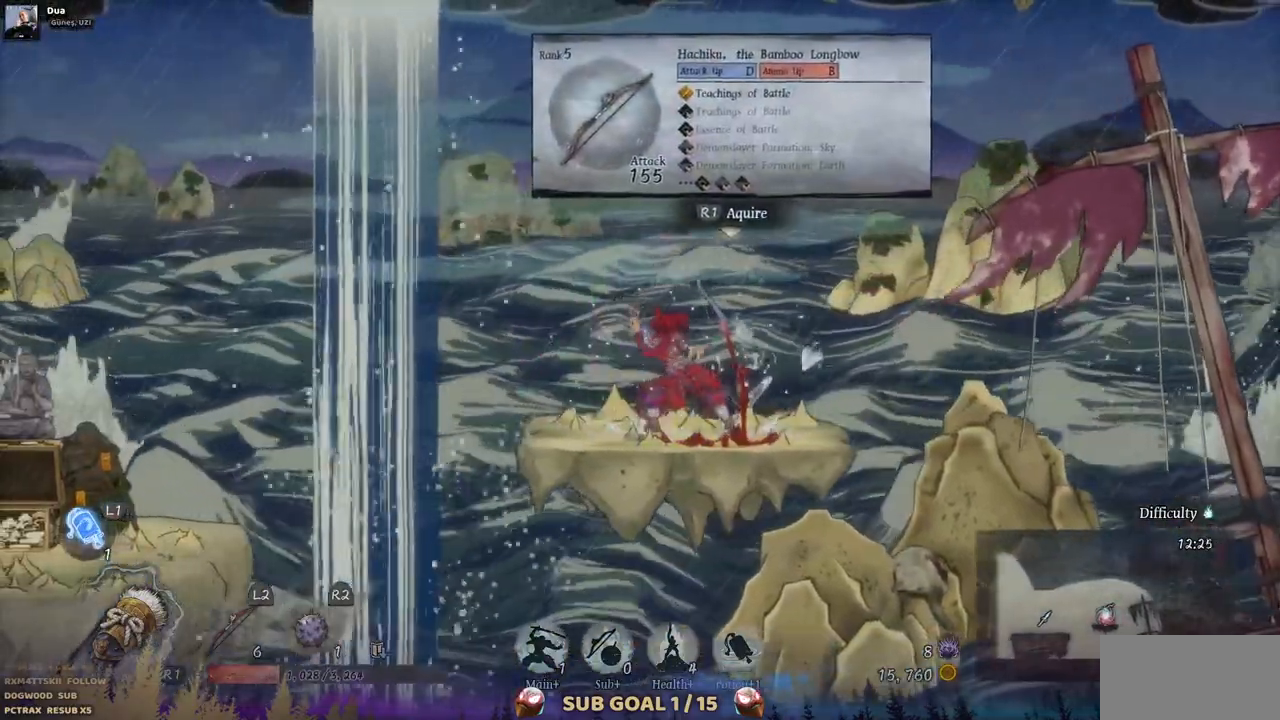
{"buttons": ["DPAD_RIGHT"], "left_stick": "center", "right_stick": "center", "events": [[183, "DPAD_RIGHT", "down"]]}
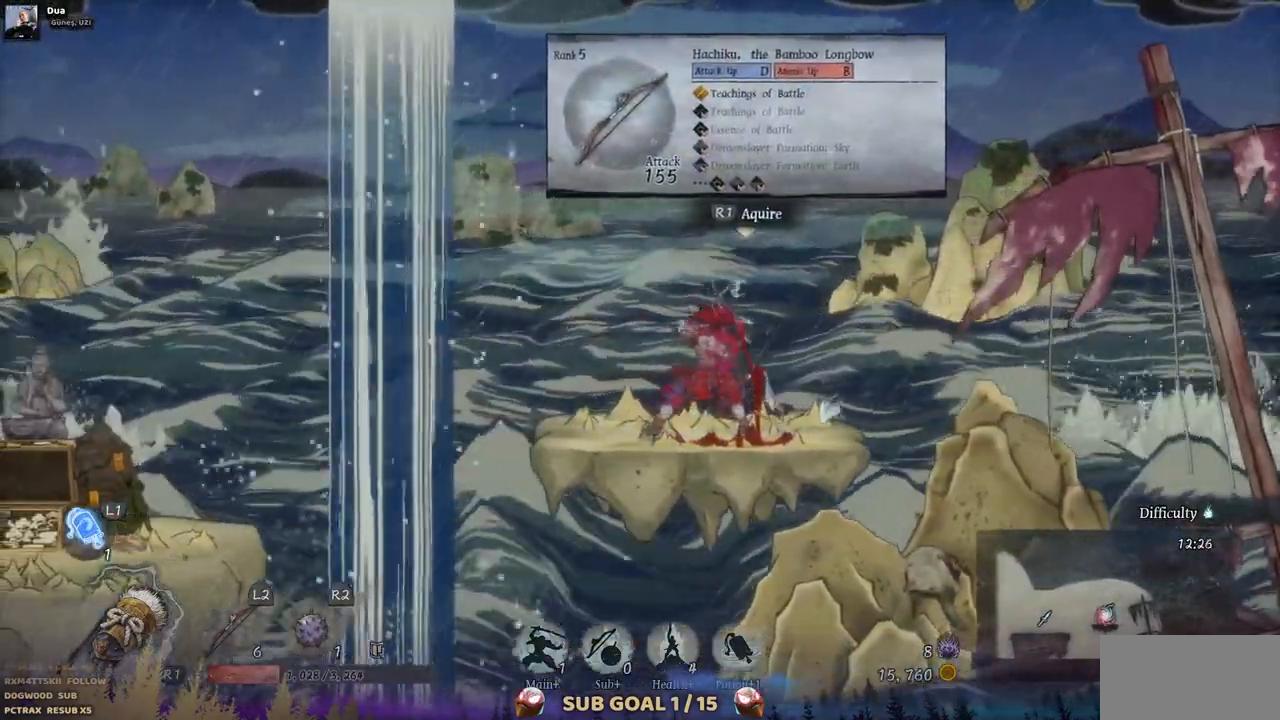
{"buttons": ["CROSS", "DPAD_RIGHT"], "left_stick": "center", "right_stick": "center", "events": [[367, "CROSS", "down"]]}
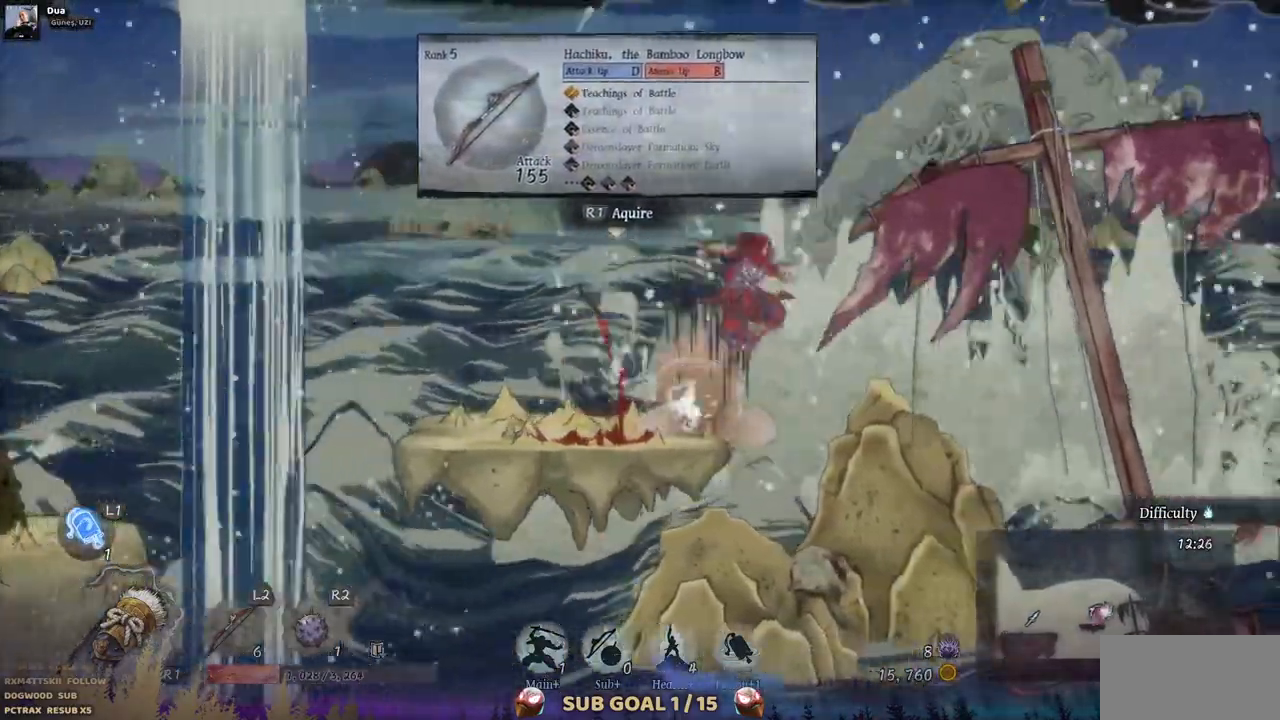
{"buttons": ["DPAD_RIGHT"], "left_stick": "center", "right_stick": "center", "events": [[350, "CROSS", "up"]]}
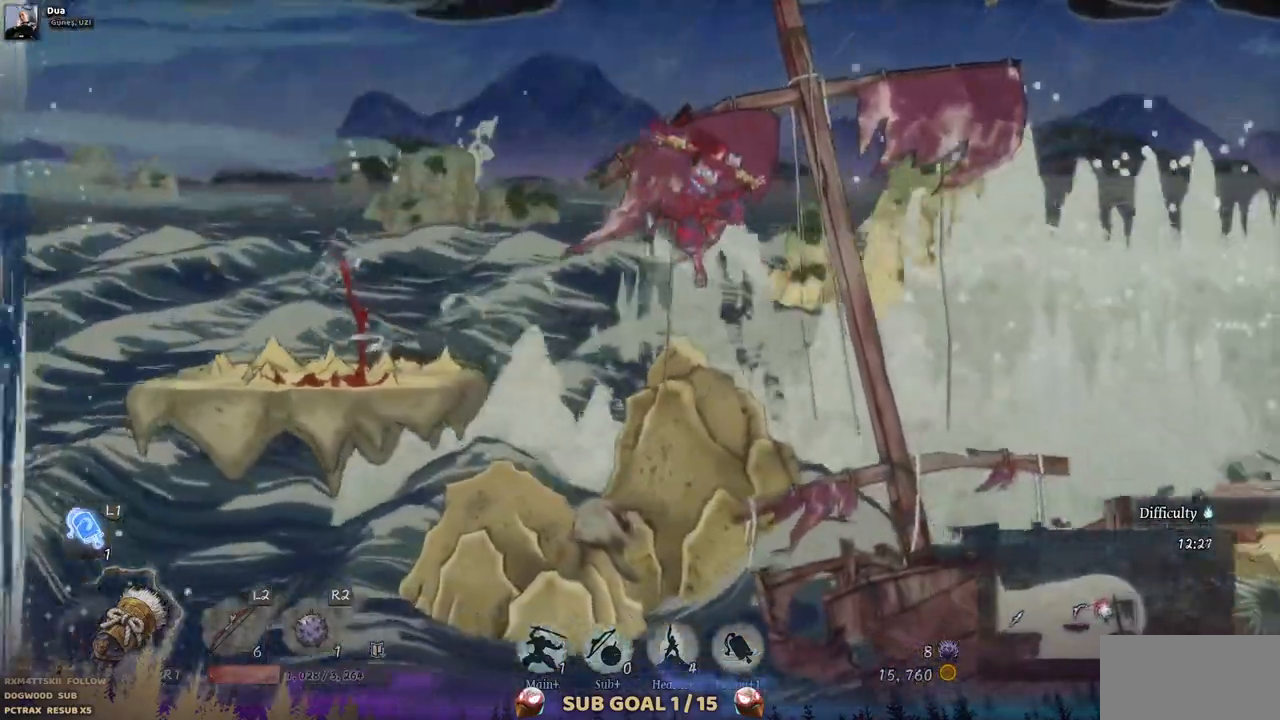
{"buttons": ["CROSS", "DPAD_RIGHT"], "left_stick": "center", "right_stick": "center", "events": [[283, "CROSS", "down"]]}
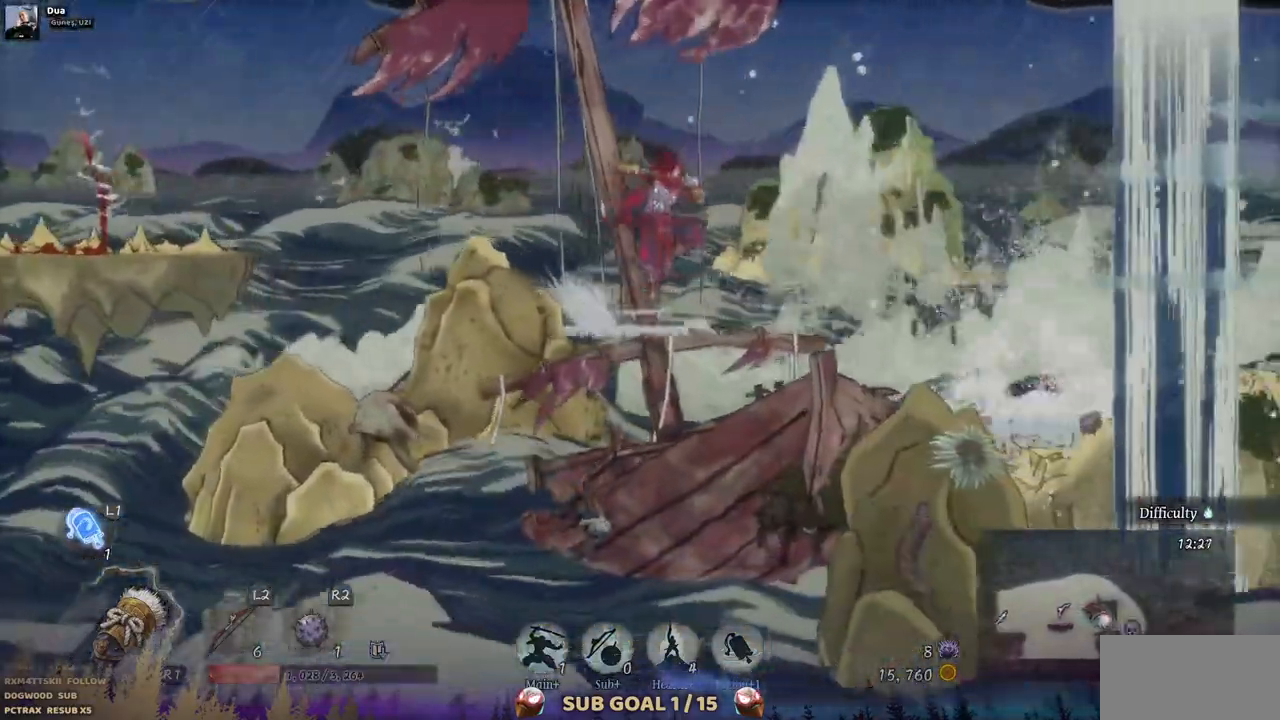
{"buttons": ["DPAD_RIGHT"], "left_stick": "center", "right_stick": "center", "events": [[300, "CROSS", "up"]]}
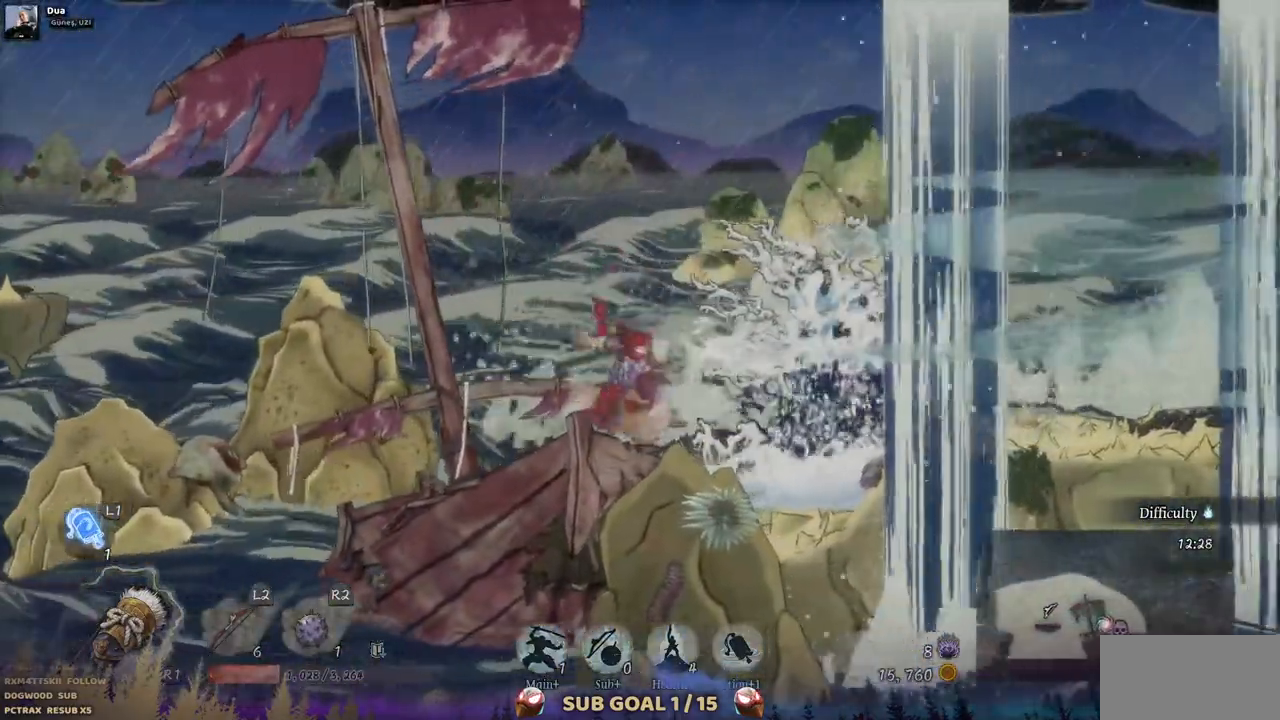
{"buttons": ["SQUARE"], "left_stick": "center", "right_stick": "center", "events": [[250, "SQUARE", "down"], [367, "SQUARE", "up"], [450, "SQUARE", "down"], [467, "DPAD_RIGHT", "up"]]}
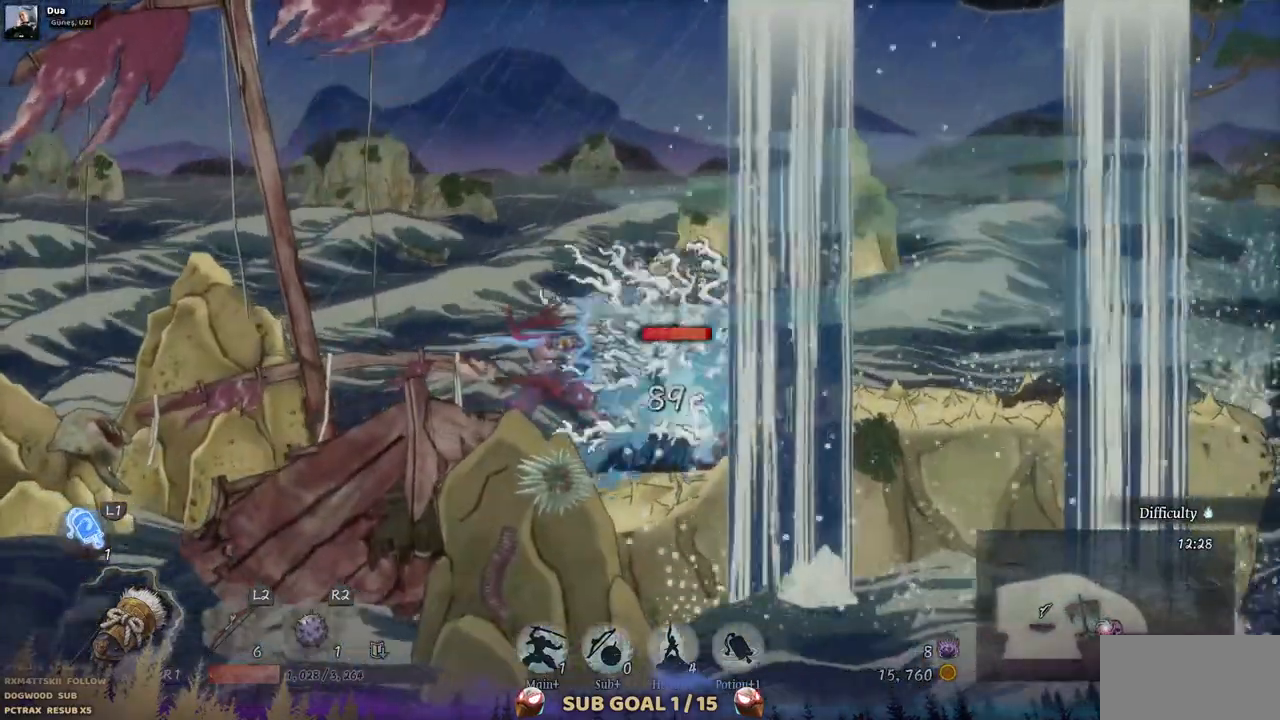
{"buttons": ["SQUARE"], "left_stick": "center", "right_stick": "center", "events": [[50, "SQUARE", "up"], [150, "SQUARE", "down"], [233, "SQUARE", "up"], [300, "SQUARE", "down"], [400, "SQUARE", "up"], [467, "SQUARE", "down"]]}
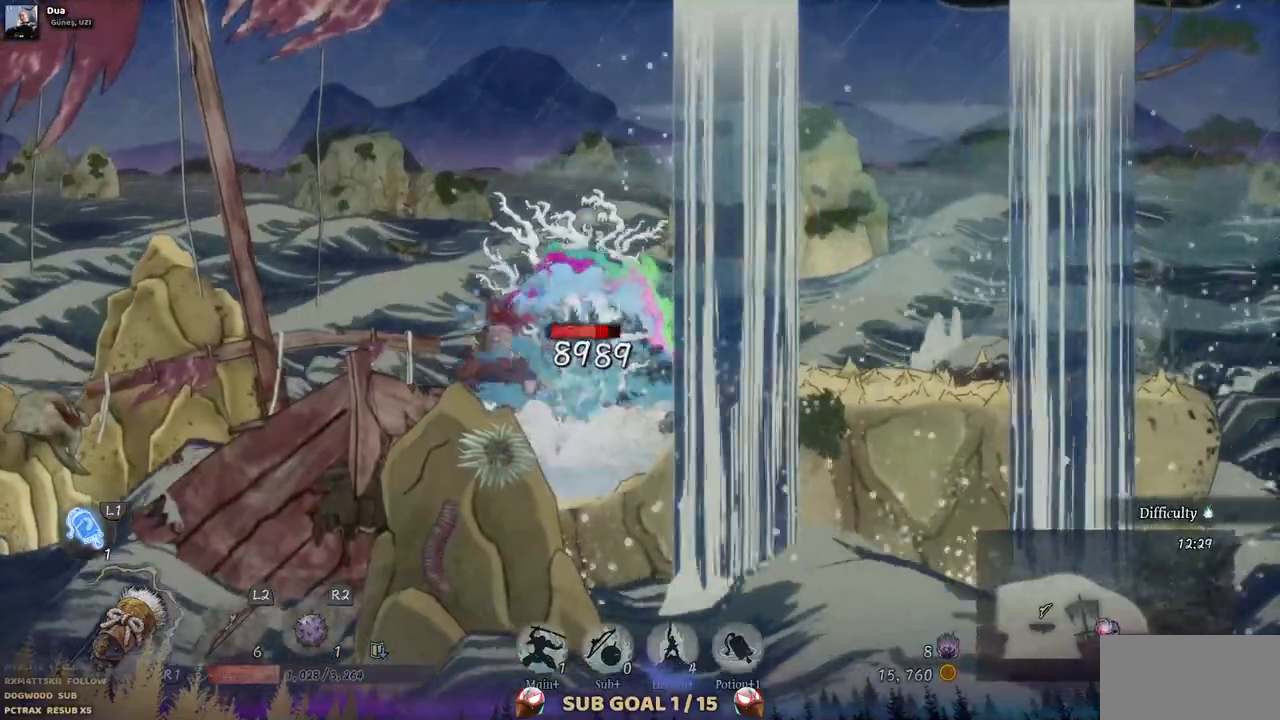
{"buttons": [], "left_stick": "center", "right_stick": "center", "events": [[50, "SQUARE", "up"], [133, "SQUARE", "down"], [217, "SQUARE", "up"], [267, "SQUARE", "down"], [383, "SQUARE", "up"]]}
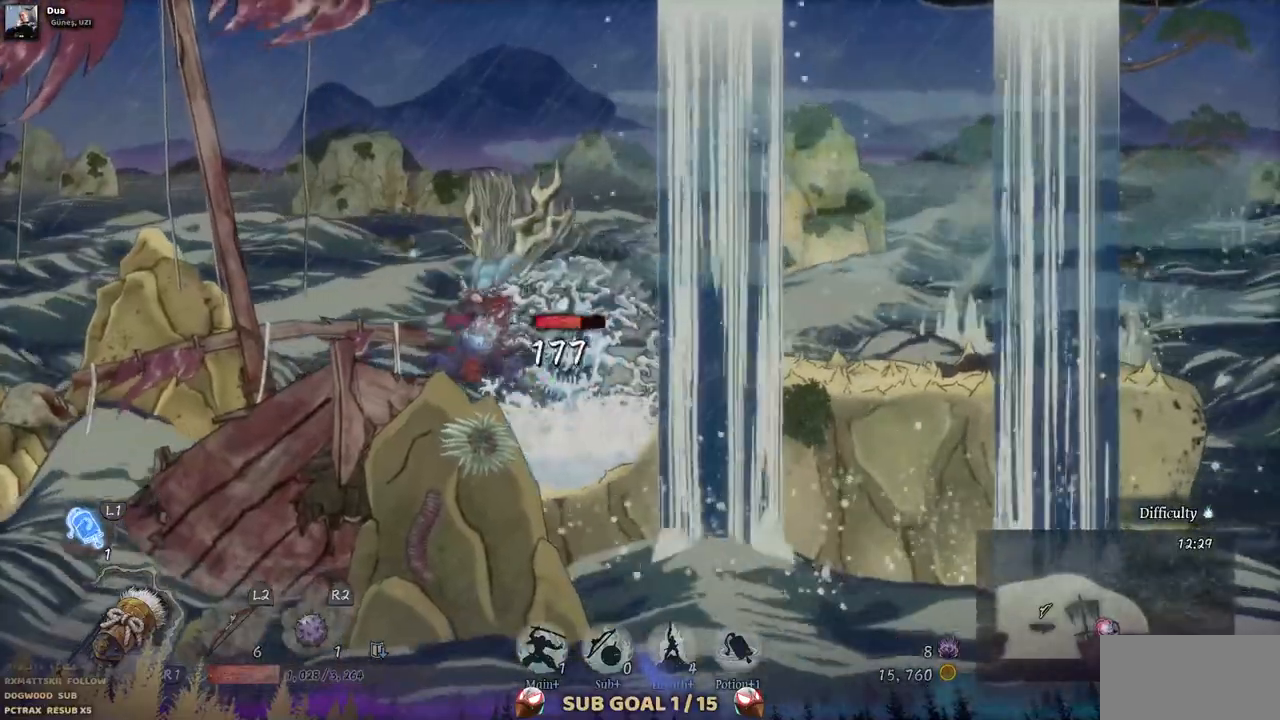
{"buttons": ["TRIANGLE"], "left_stick": "center", "right_stick": "center", "events": [[100, "TRIANGLE", "down"], [200, "TRIANGLE", "up"], [283, "TRIANGLE", "down"], [367, "START", "down"], [367, "TRIANGLE", "up"], [450, "START", "up"], [450, "TRIANGLE", "down"]]}
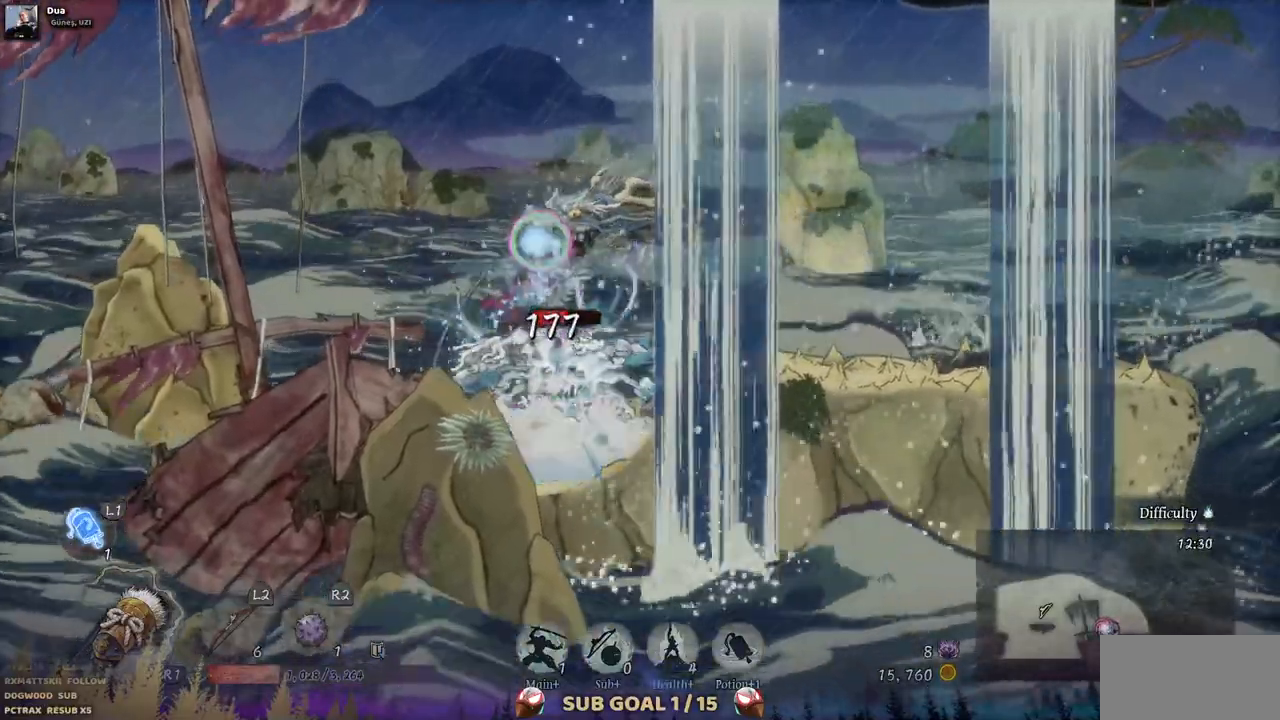
{"buttons": ["TRIANGLE"], "left_stick": "center", "right_stick": "center", "events": [[33, "TRIANGLE", "up"], [83, "TRIANGLE", "down"]]}
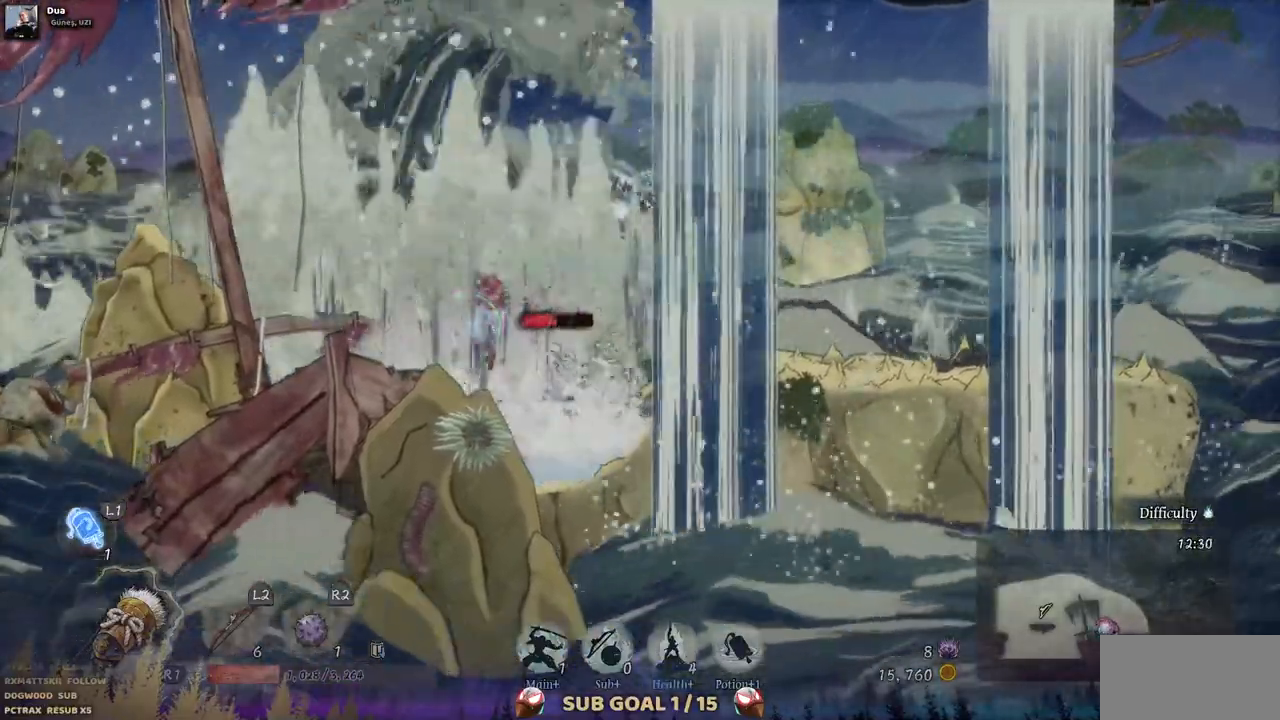
{"buttons": [], "left_stick": "center", "right_stick": "center", "events": [[117, "TRIANGLE", "up"]]}
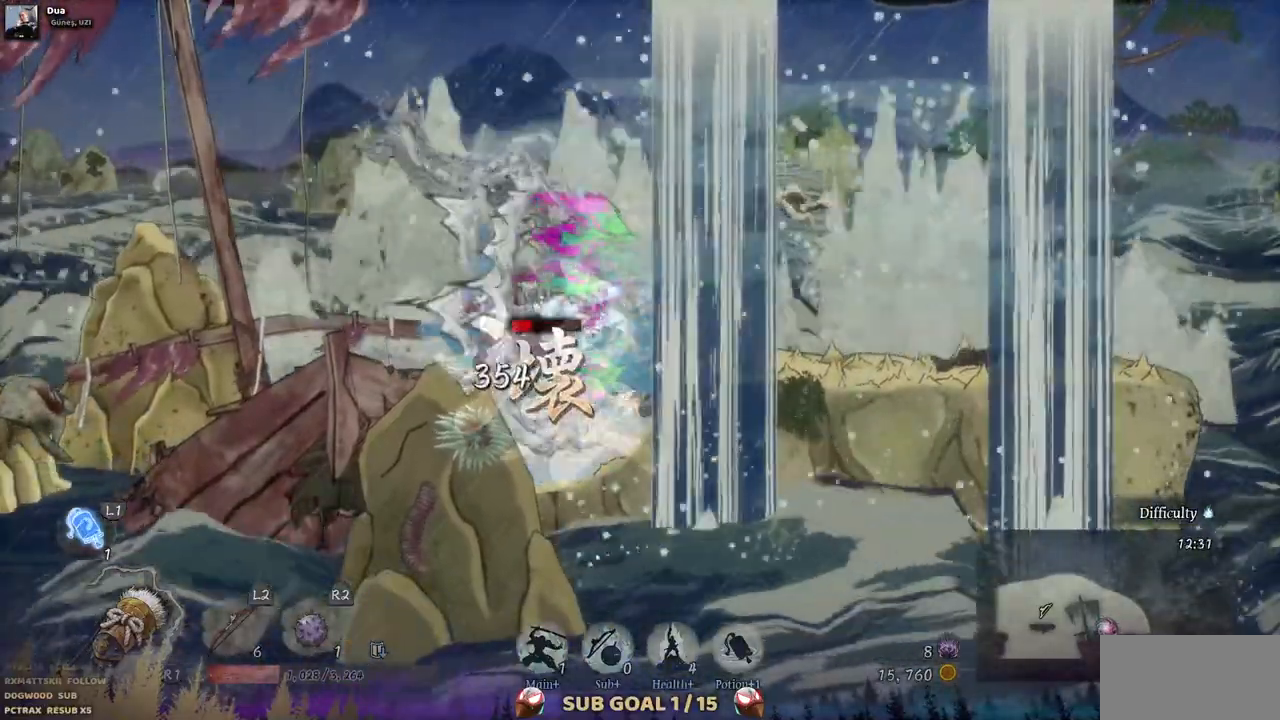
{"buttons": ["SQUARE"], "left_stick": "center", "right_stick": "center", "events": [[367, "DPAD_RIGHT", "down"], [417, "DPAD_RIGHT", "up"], [417, "SQUARE", "down"]]}
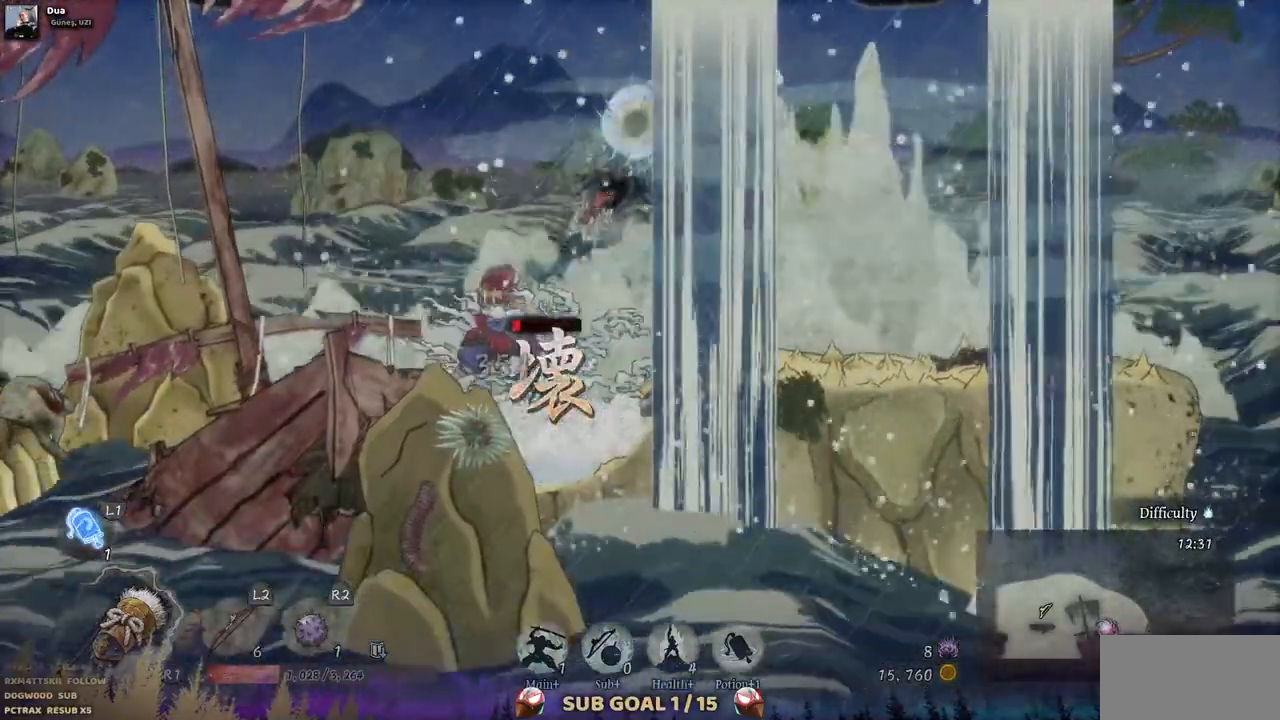
{"buttons": ["SQUARE"], "left_stick": "center", "right_stick": "center", "events": [[33, "SQUARE", "up"], [117, "SQUARE", "down"], [233, "SQUARE", "up"], [283, "SQUARE", "down"], [383, "SQUARE", "up"], [467, "SQUARE", "down"]]}
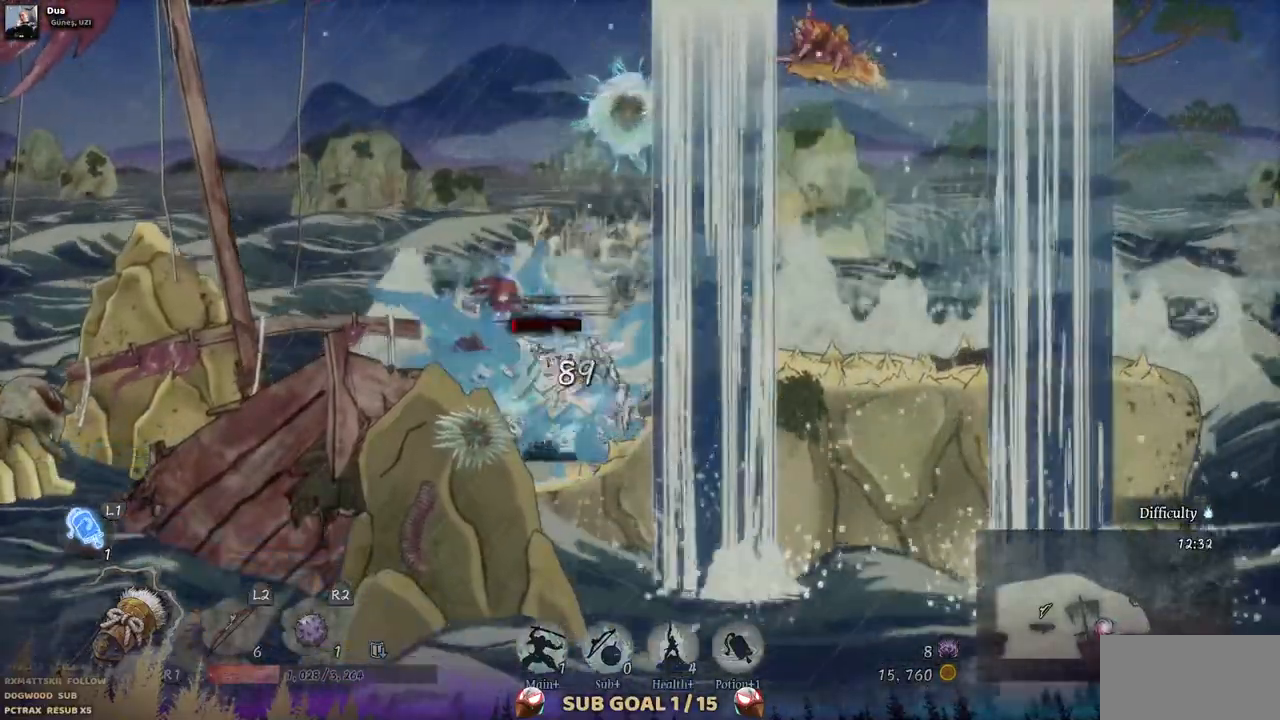
{"buttons": ["SQUARE"], "left_stick": "center", "right_stick": "center", "events": [[50, "SQUARE", "up"], [117, "SQUARE", "down"], [200, "SQUARE", "up"], [267, "SQUARE", "down"], [367, "SQUARE", "up"], [433, "SQUARE", "down"]]}
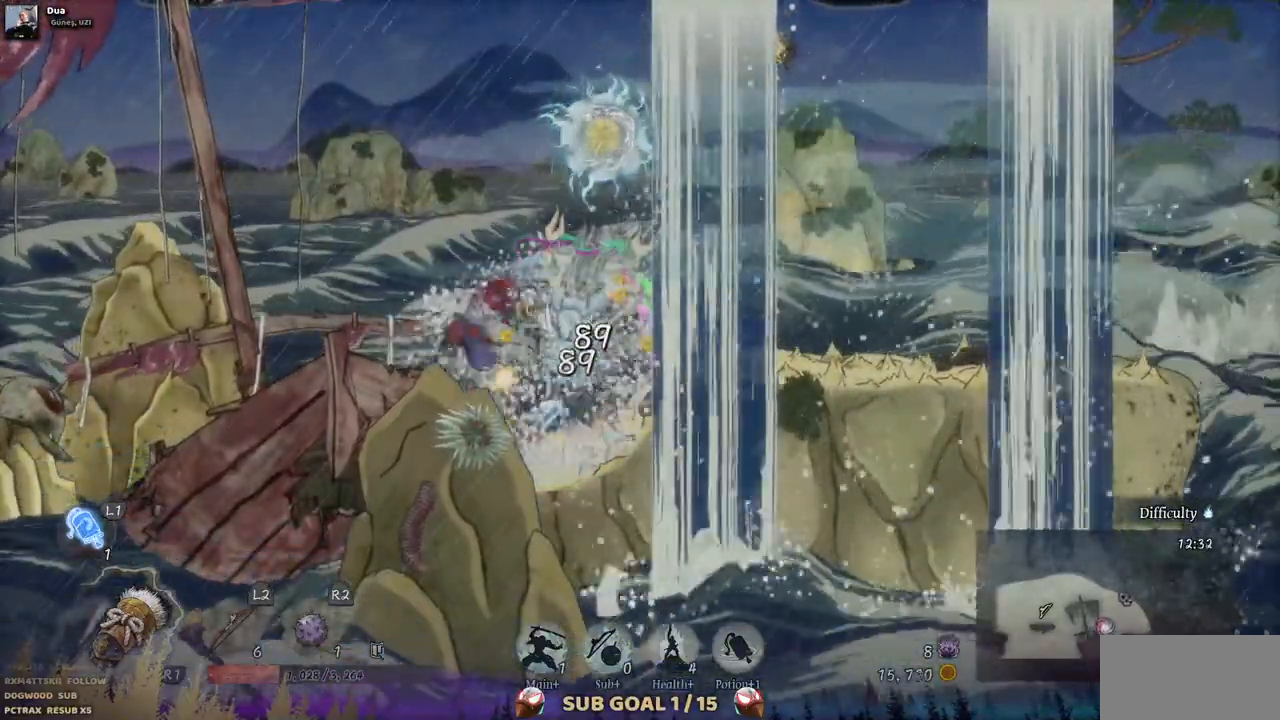
{"buttons": [], "left_stick": "center", "right_stick": "center", "events": [[17, "SQUARE", "up"], [83, "SQUARE", "down"], [183, "SQUARE", "up"], [250, "SQUARE", "down"], [350, "SQUARE", "up"]]}
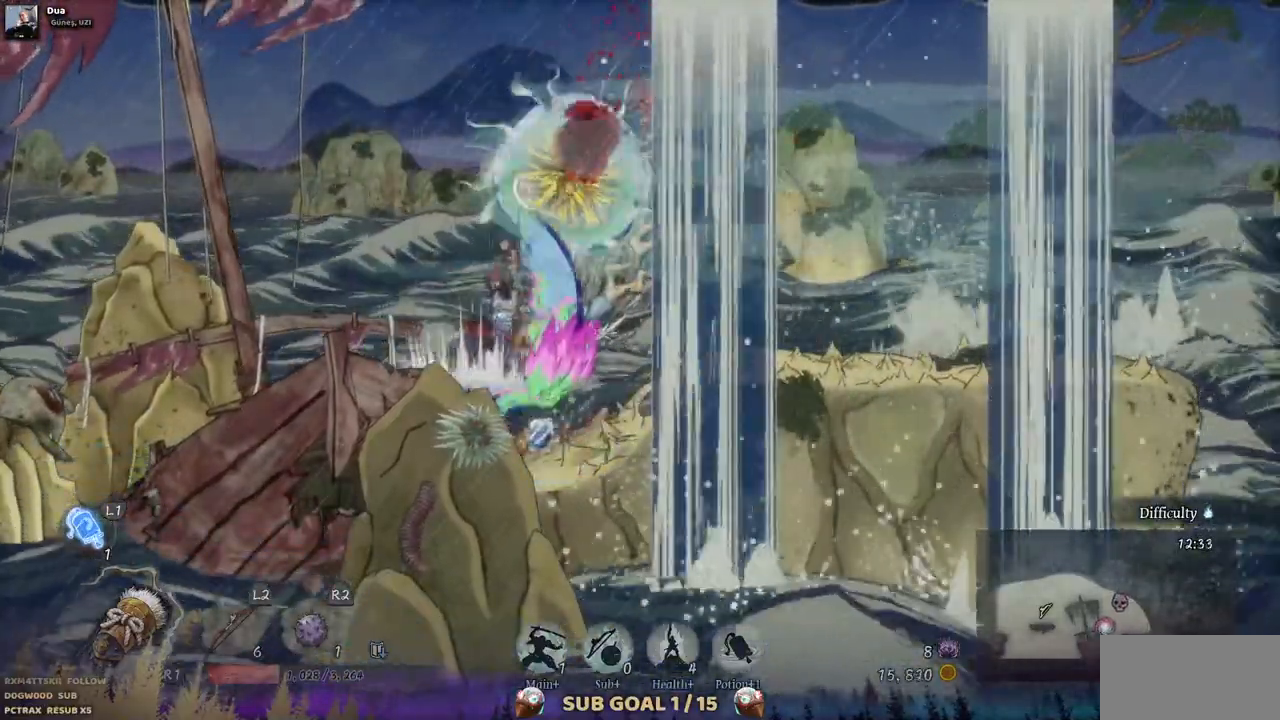
{"buttons": [], "left_stick": "center", "right_stick": "center", "events": [[50, "SQUARE", "down"], [150, "SQUARE", "up"], [233, "SQUARE", "down"], [317, "SQUARE", "up"], [400, "SQUARE", "down"], [483, "SQUARE", "up"]]}
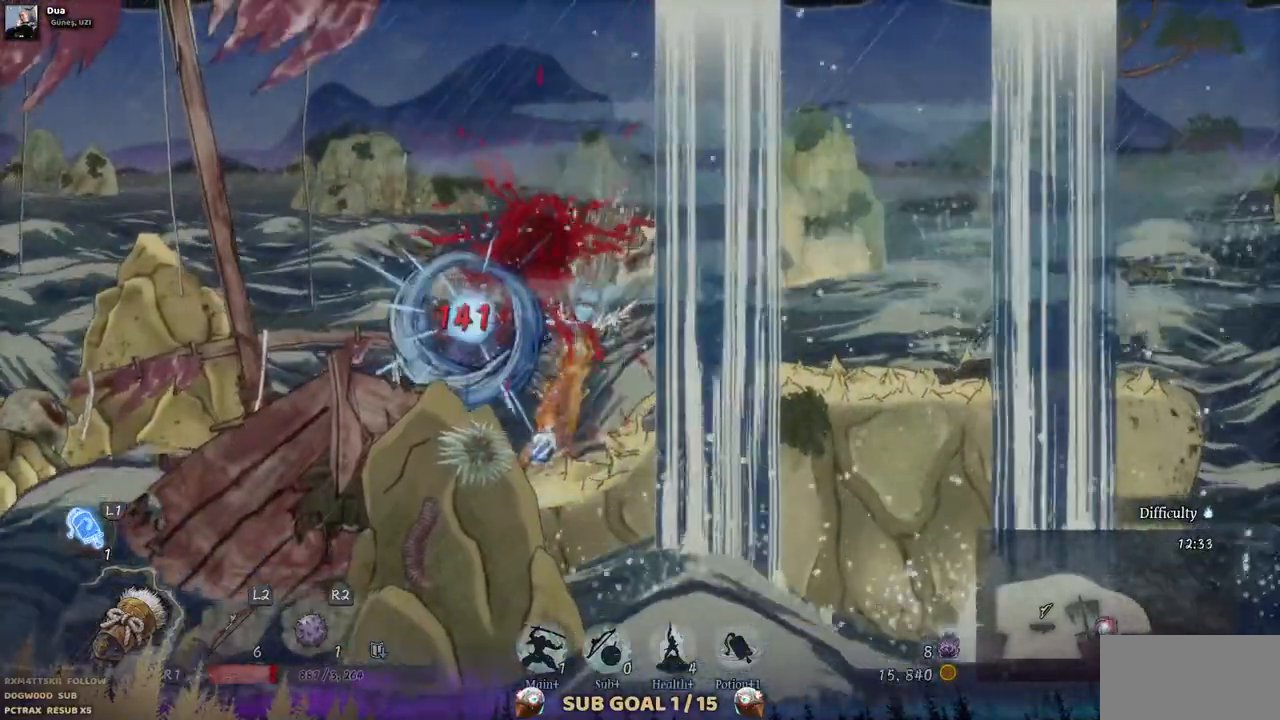
{"buttons": [], "left_stick": "center", "right_stick": "center", "events": [[33, "SQUARE", "down"], [117, "SQUARE", "up"], [183, "SQUARE", "down"], [283, "SQUARE", "up"], [367, "SQUARE", "down"], [417, "SQUARE", "up"]]}
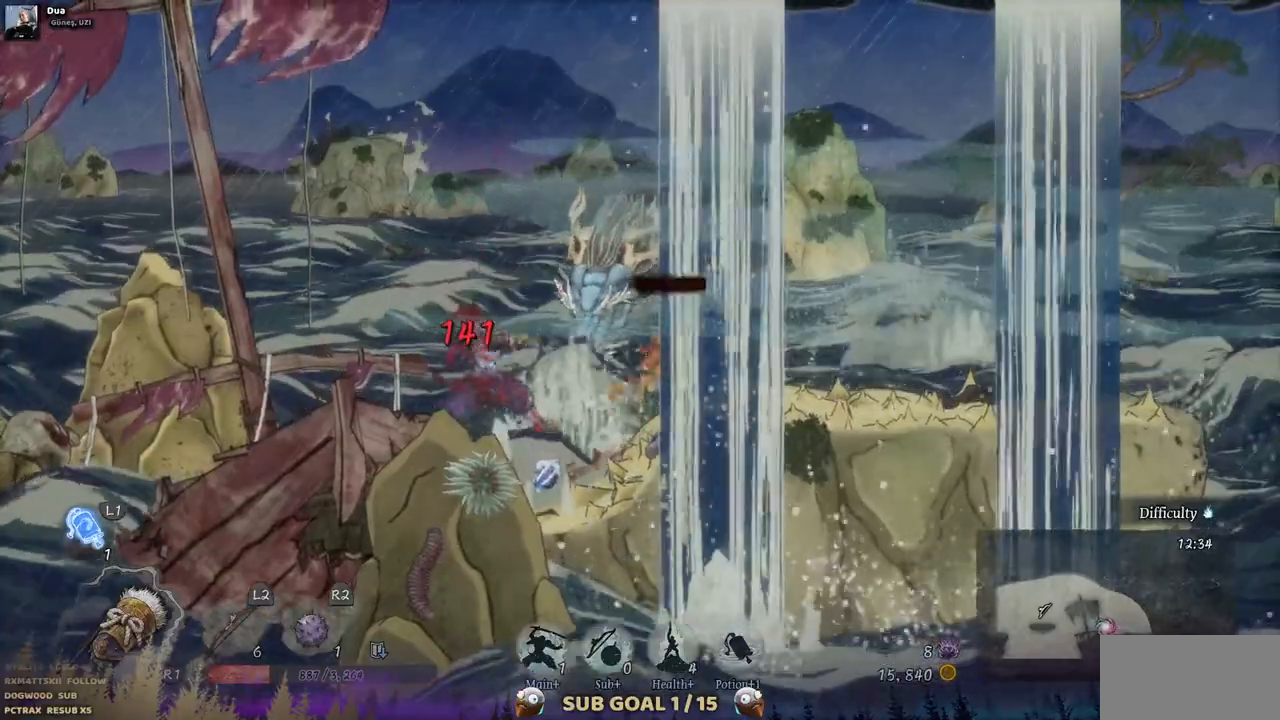
{"buttons": ["DPAD_RIGHT"], "left_stick": "center", "right_stick": "center", "events": [[133, "DPAD_RIGHT", "down"]]}
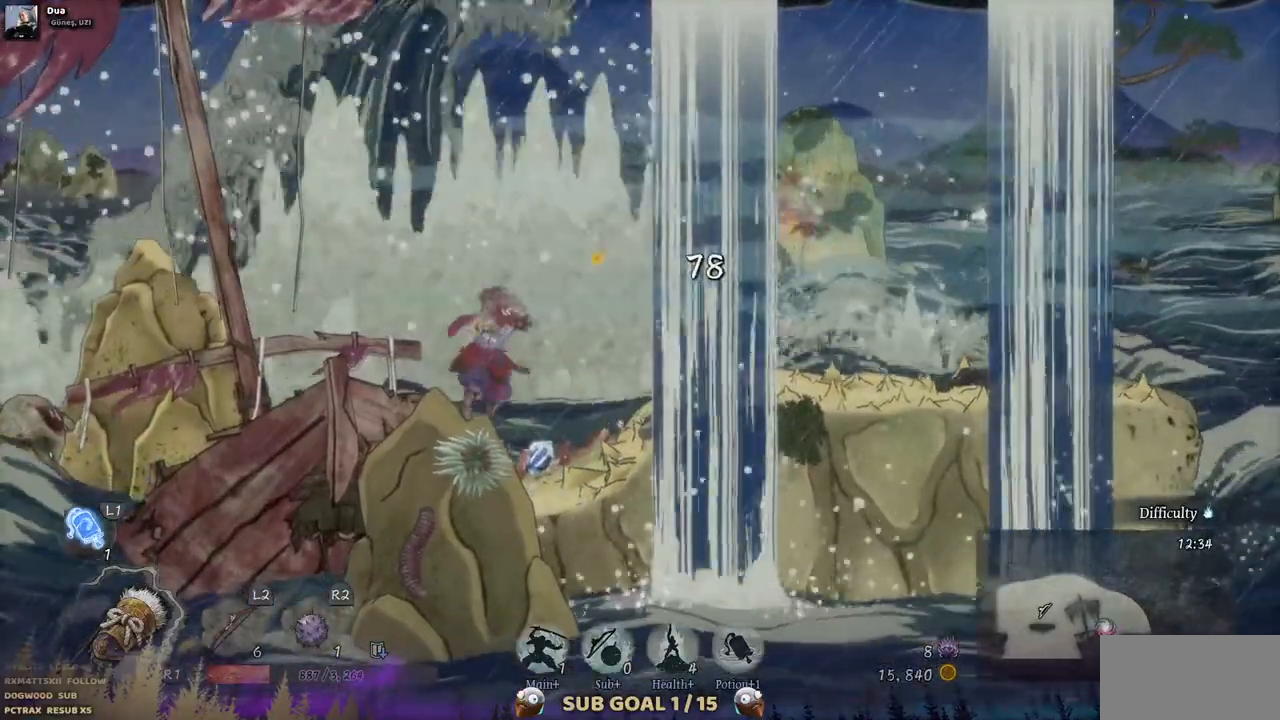
{"buttons": ["DPAD_RIGHT"], "left_stick": "center", "right_stick": "center", "events": [[117, "CIRCLE", "down"], [267, "CIRCLE", "up"]]}
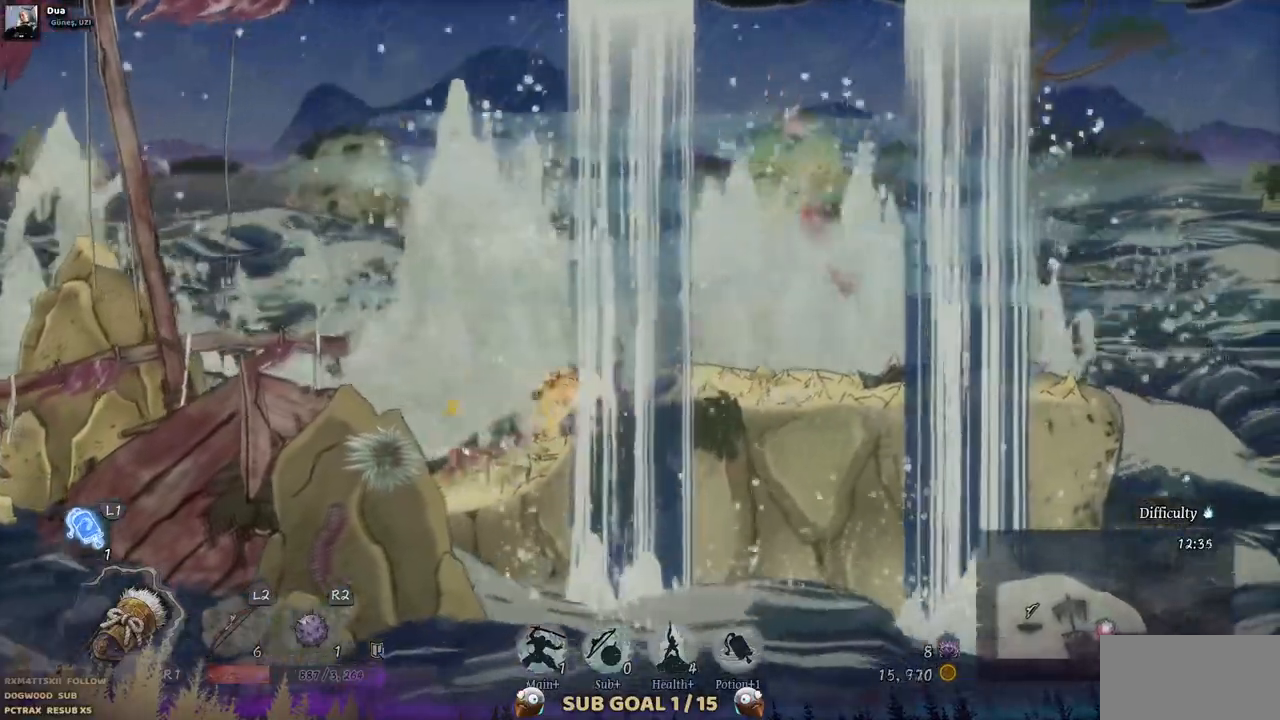
{"buttons": ["DPAD_RIGHT"], "left_stick": "center", "right_stick": "center", "events": []}
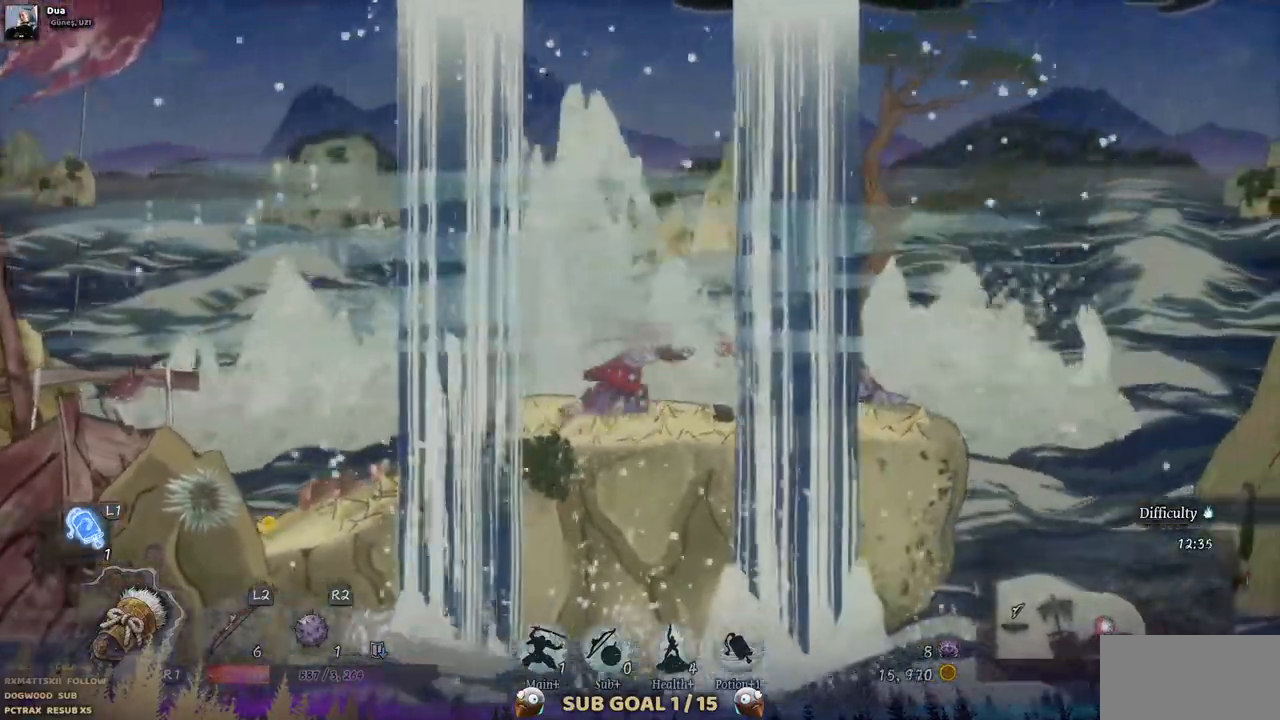
{"buttons": ["DPAD_RIGHT"], "left_stick": "center", "right_stick": "center", "events": []}
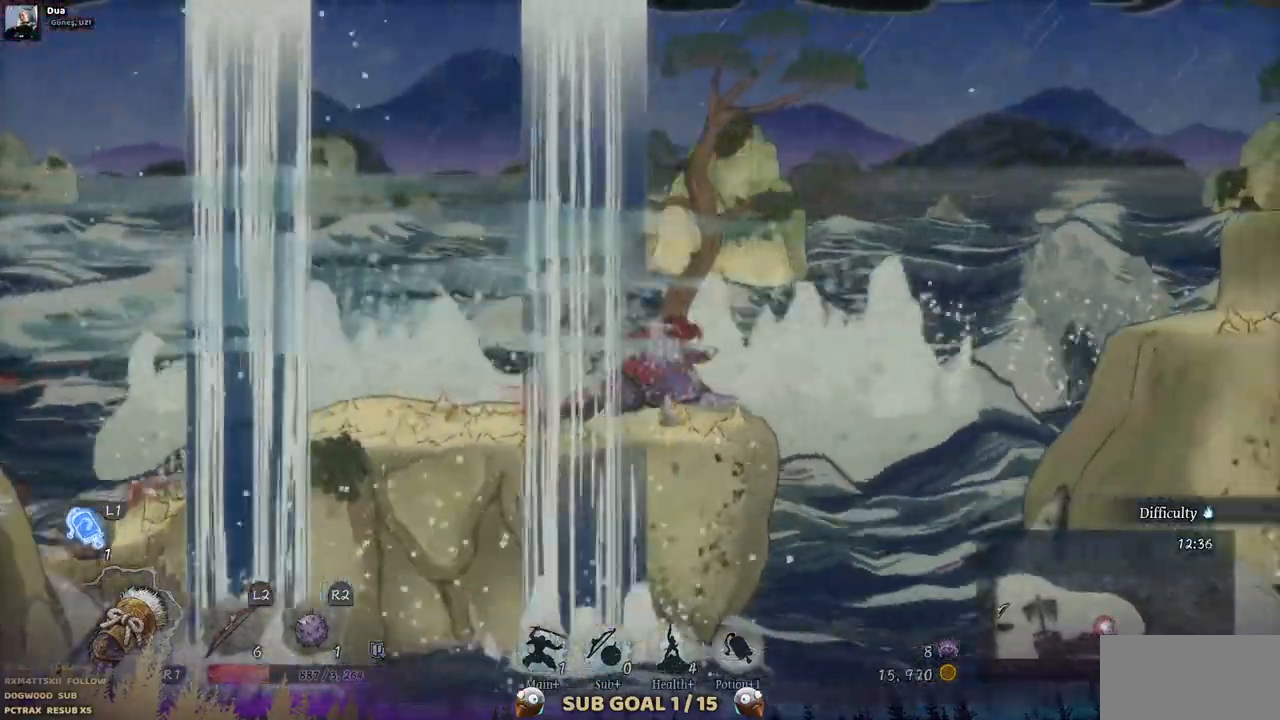
{"buttons": ["DPAD_RIGHT"], "left_stick": "center", "right_stick": "center", "events": [[67, "CROSS", "down"], [433, "CROSS", "up"]]}
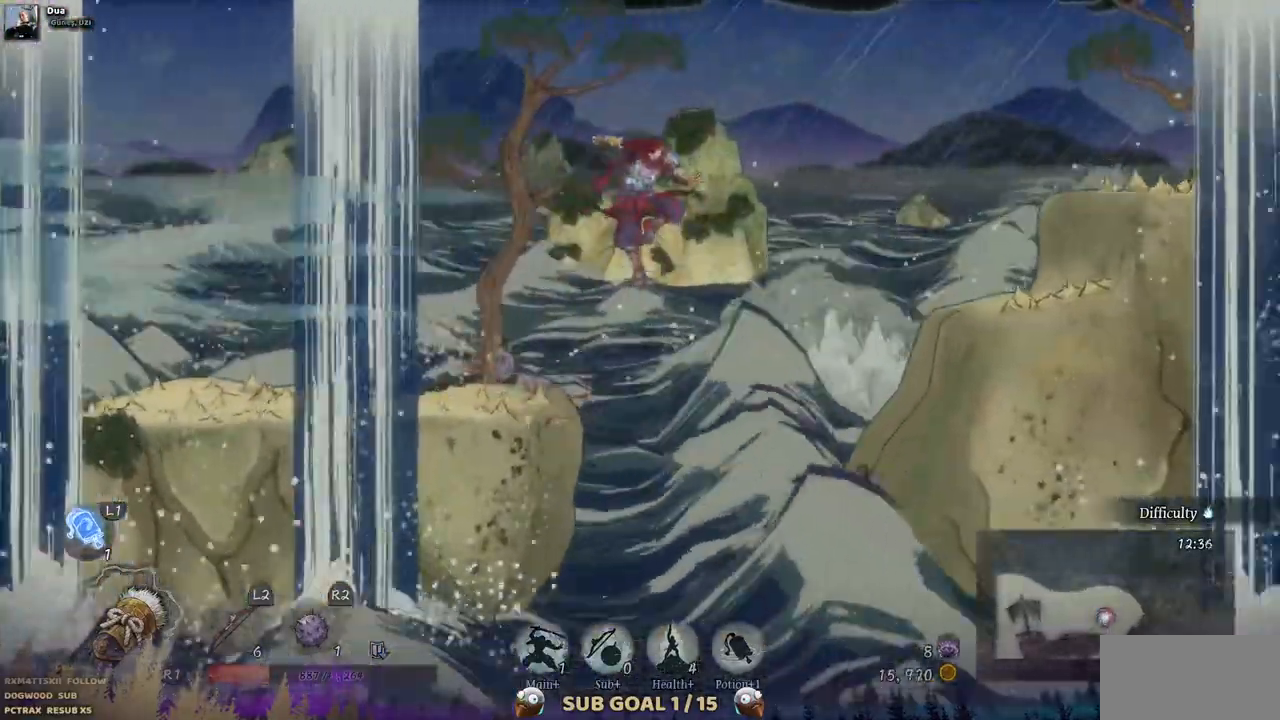
{"buttons": ["CROSS", "DPAD_RIGHT"], "left_stick": "center", "right_stick": "center", "events": [[183, "CROSS", "down"]]}